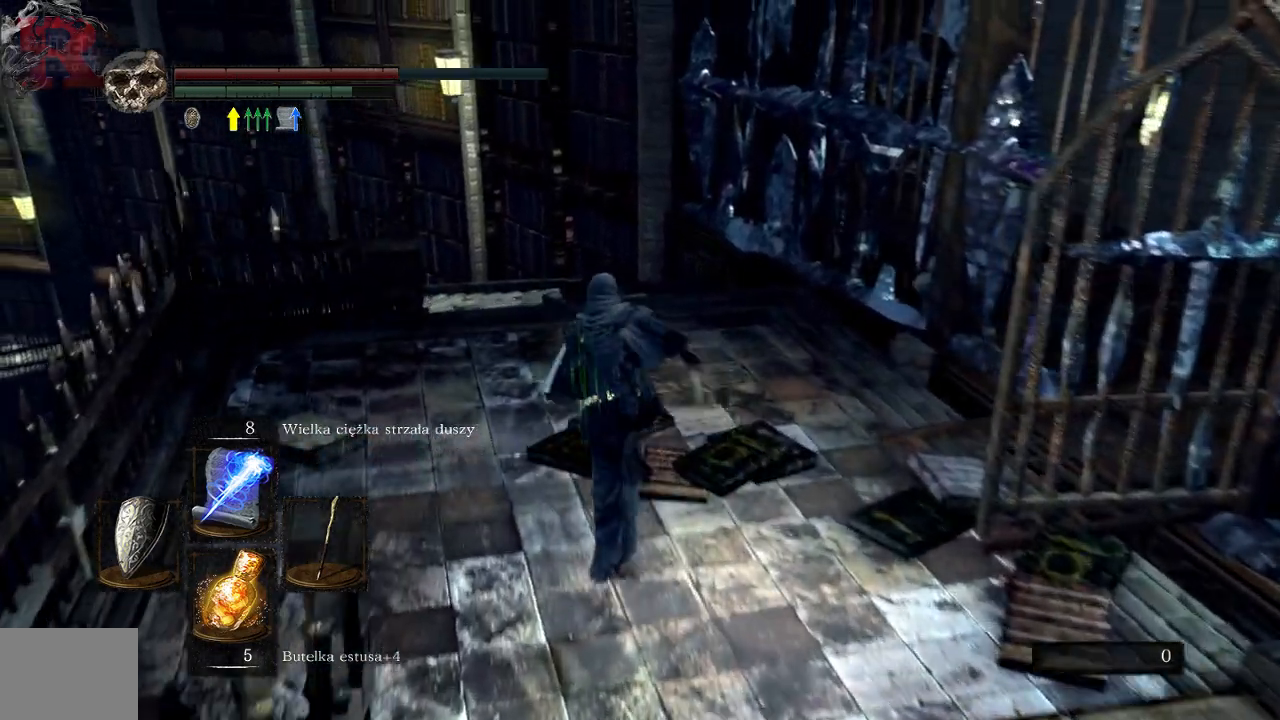
Gameplay with a controller (Xbox layout); each line is a JSON object with the inputs held at the frame after it. "events" lists button and stick changes between this image and that frame as [ms after this image, input, new state], when the widget could be followed in between. Not read: L3.
{"buttons": ["B"], "left_stick": "up", "right_stick": "center", "events": []}
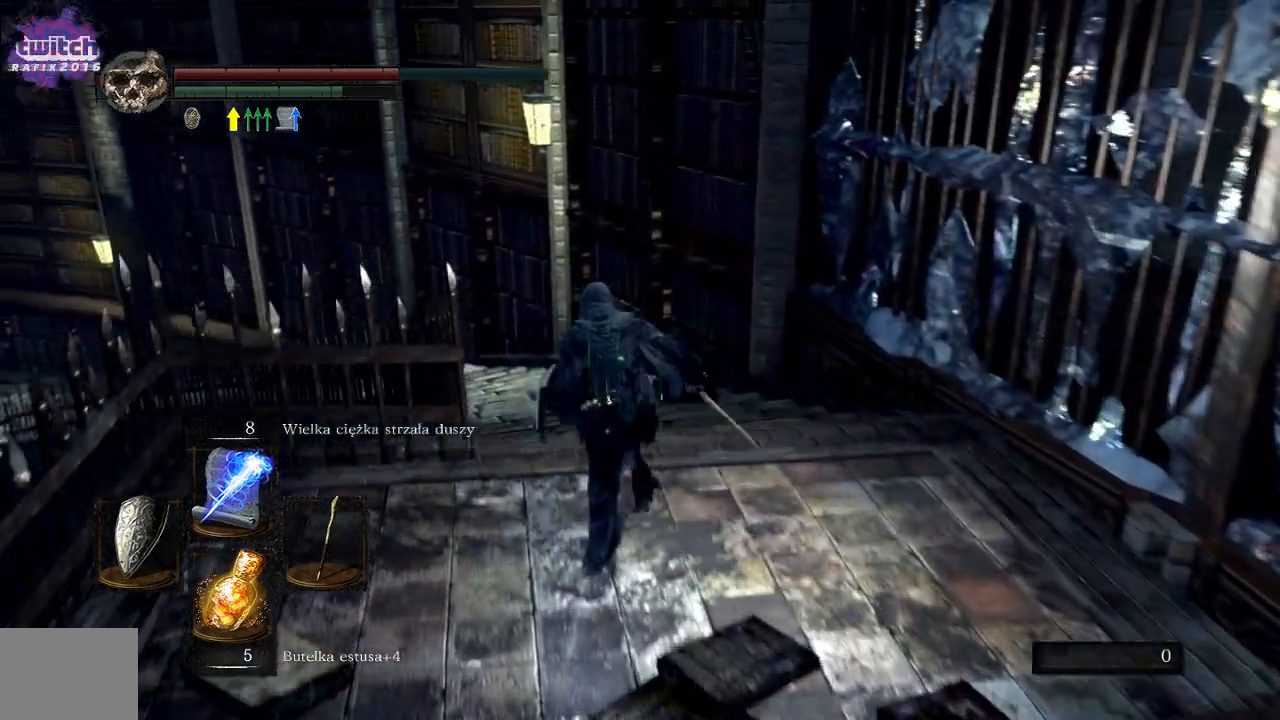
{"buttons": ["B"], "left_stick": "up", "right_stick": "center", "events": []}
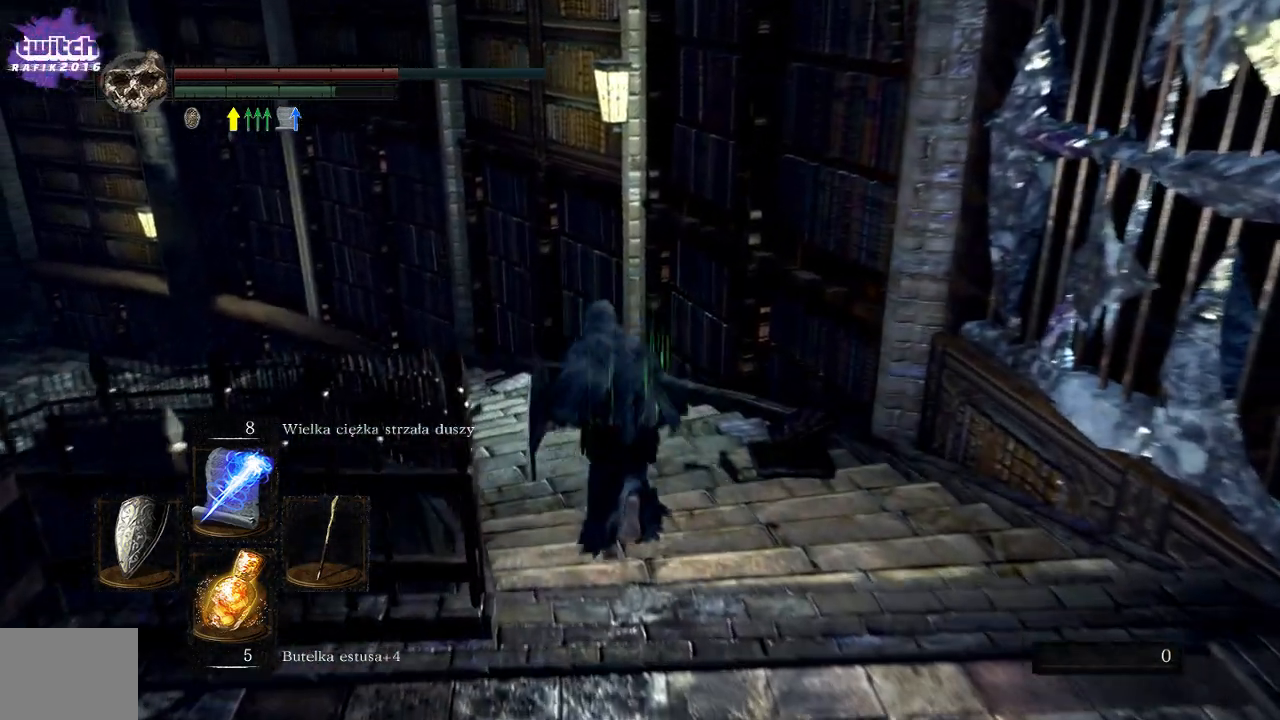
{"buttons": ["B"], "left_stick": "up", "right_stick": "center", "events": []}
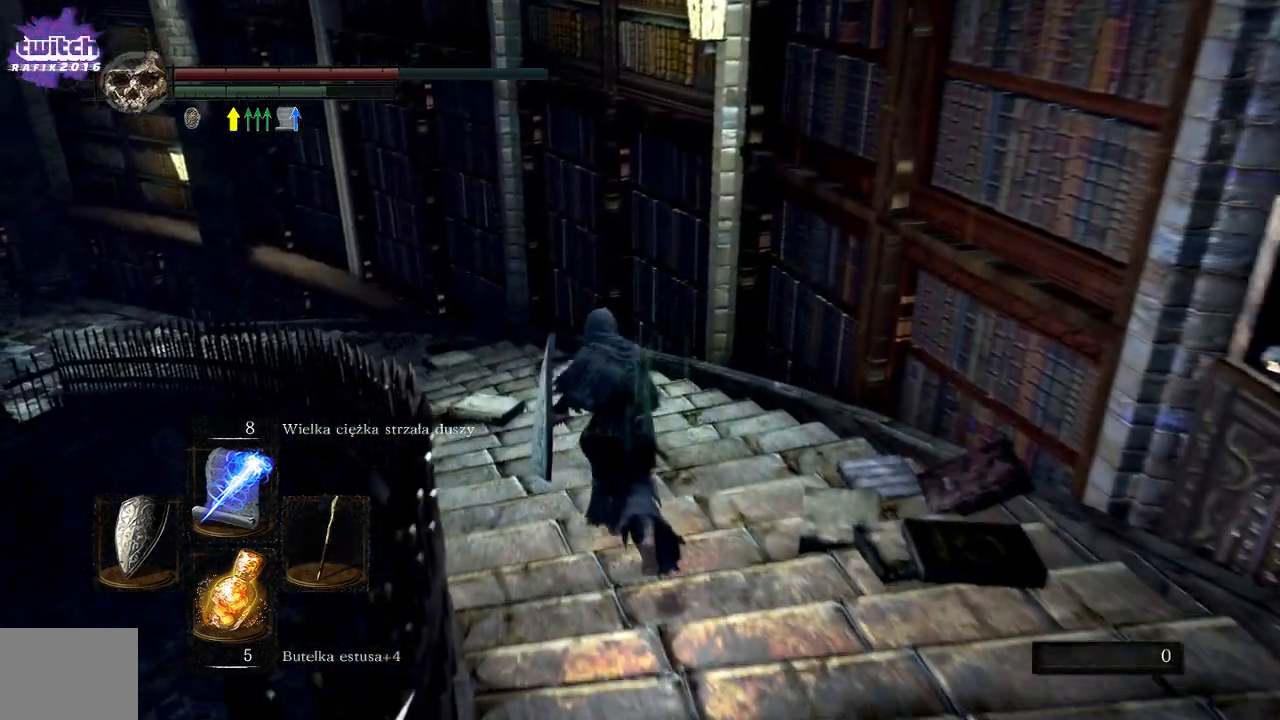
{"buttons": ["B"], "left_stick": "up", "right_stick": "center", "events": []}
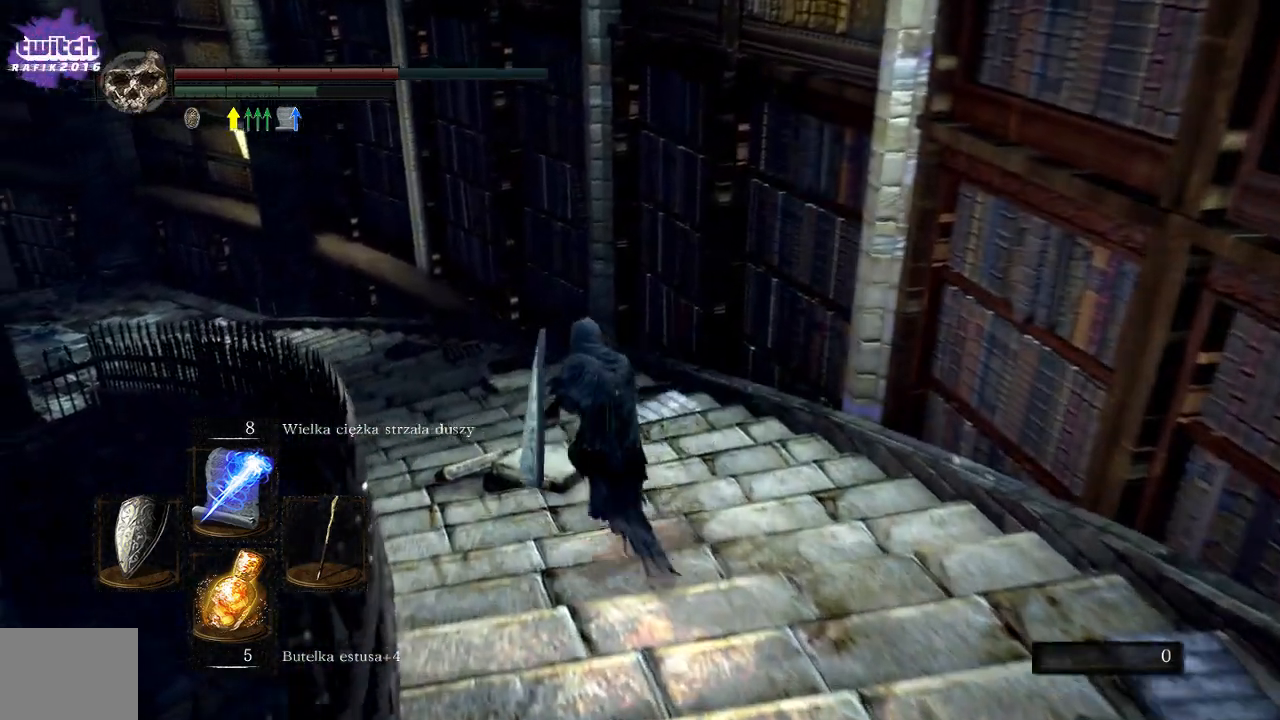
{"buttons": ["B"], "left_stick": "up", "right_stick": "center", "events": []}
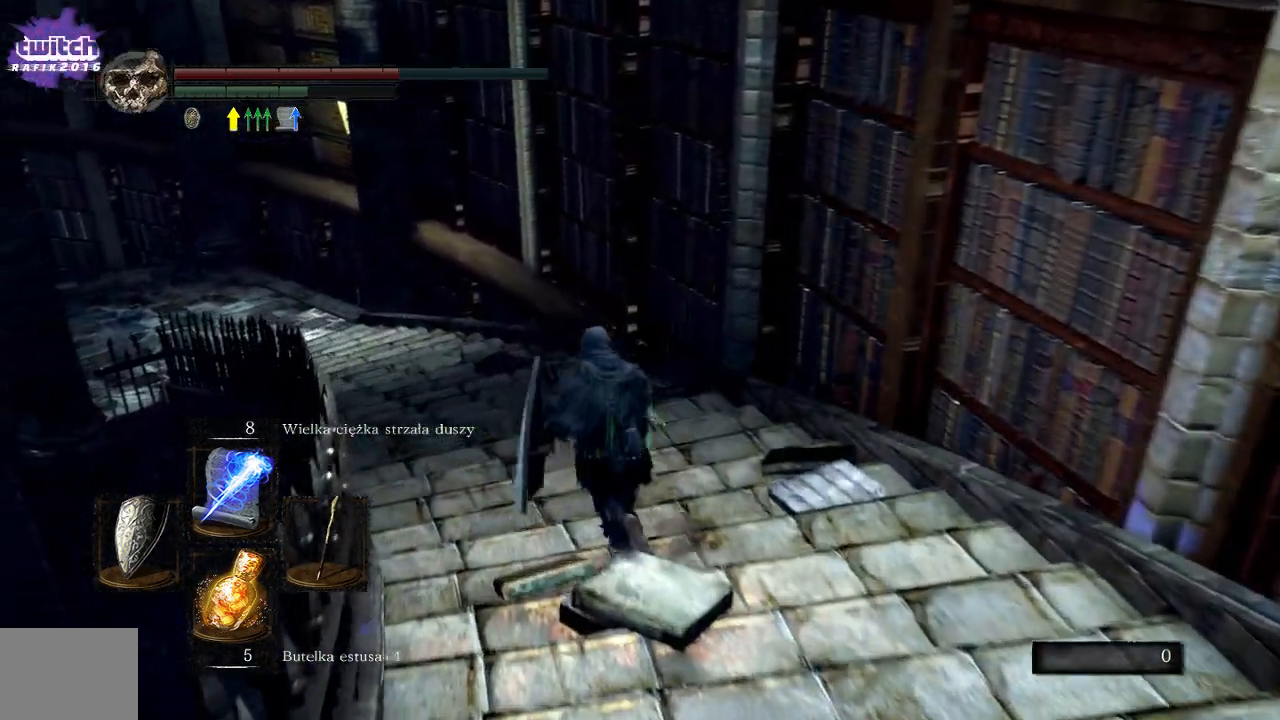
{"buttons": ["B"], "left_stick": "up", "right_stick": "center", "events": []}
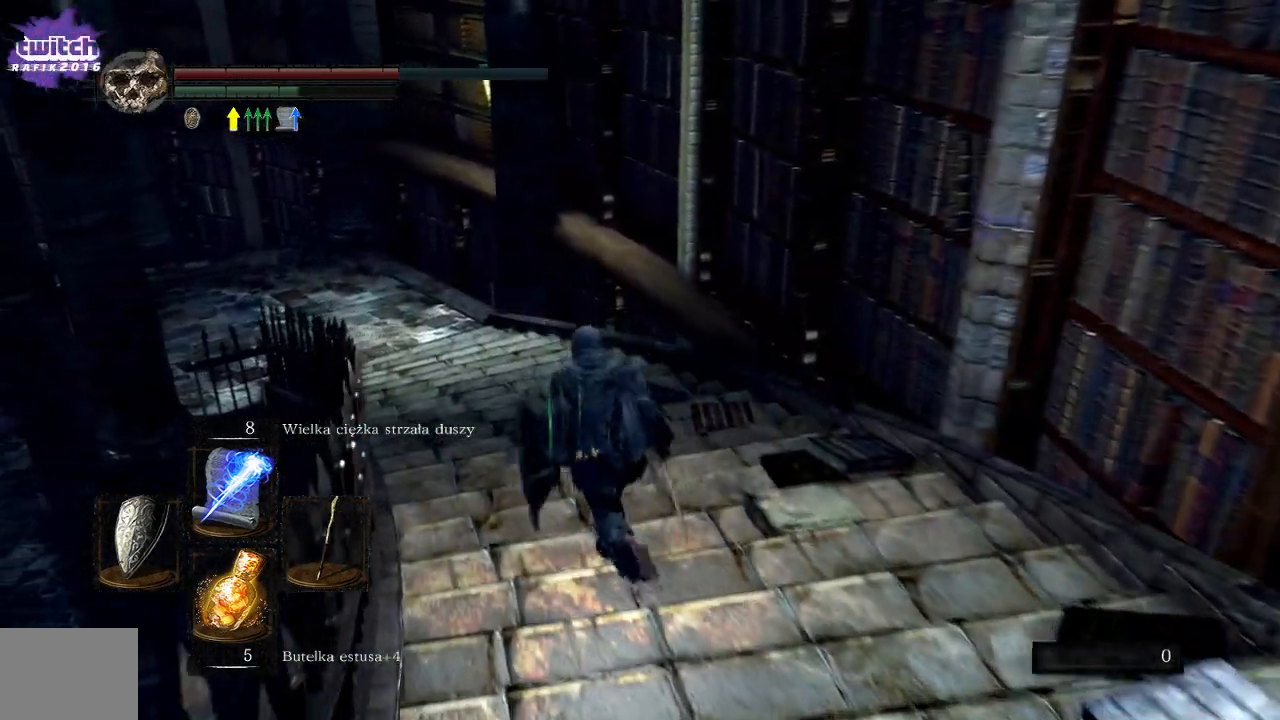
{"buttons": ["B"], "left_stick": "up", "right_stick": "center", "events": []}
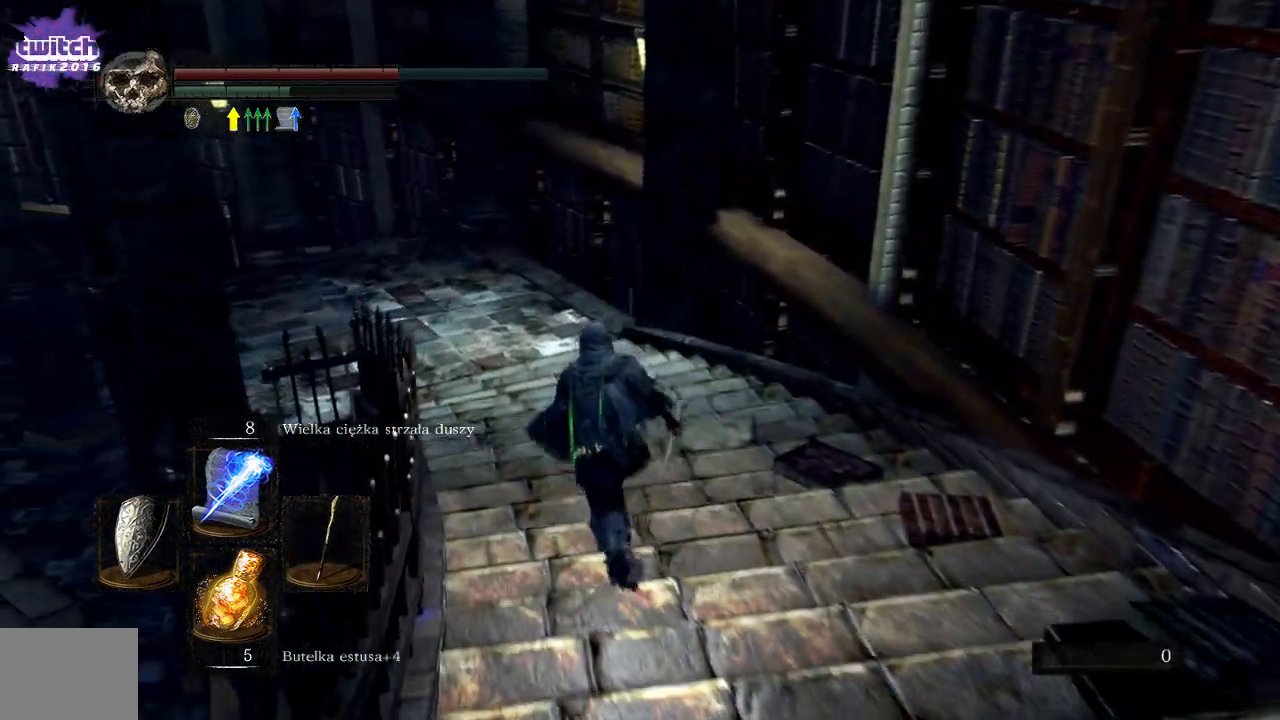
{"buttons": ["B"], "left_stick": "up", "right_stick": "center", "events": []}
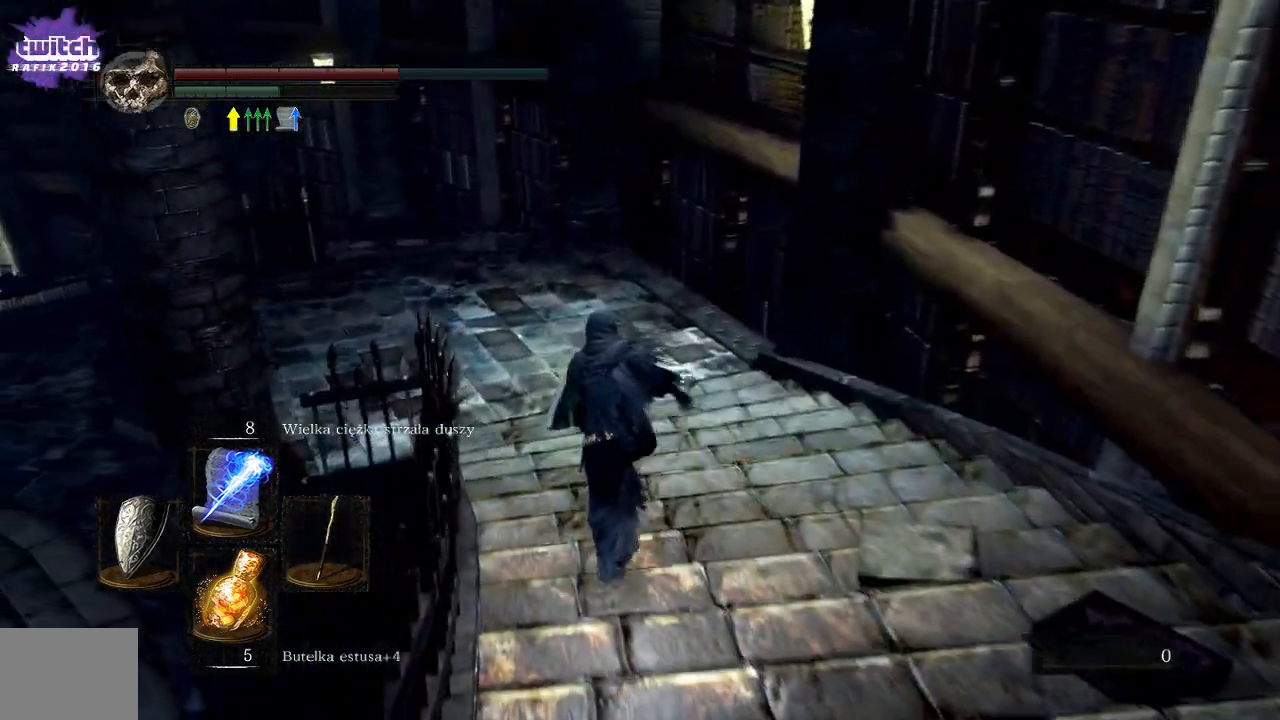
{"buttons": ["B"], "left_stick": "up", "right_stick": "center", "events": []}
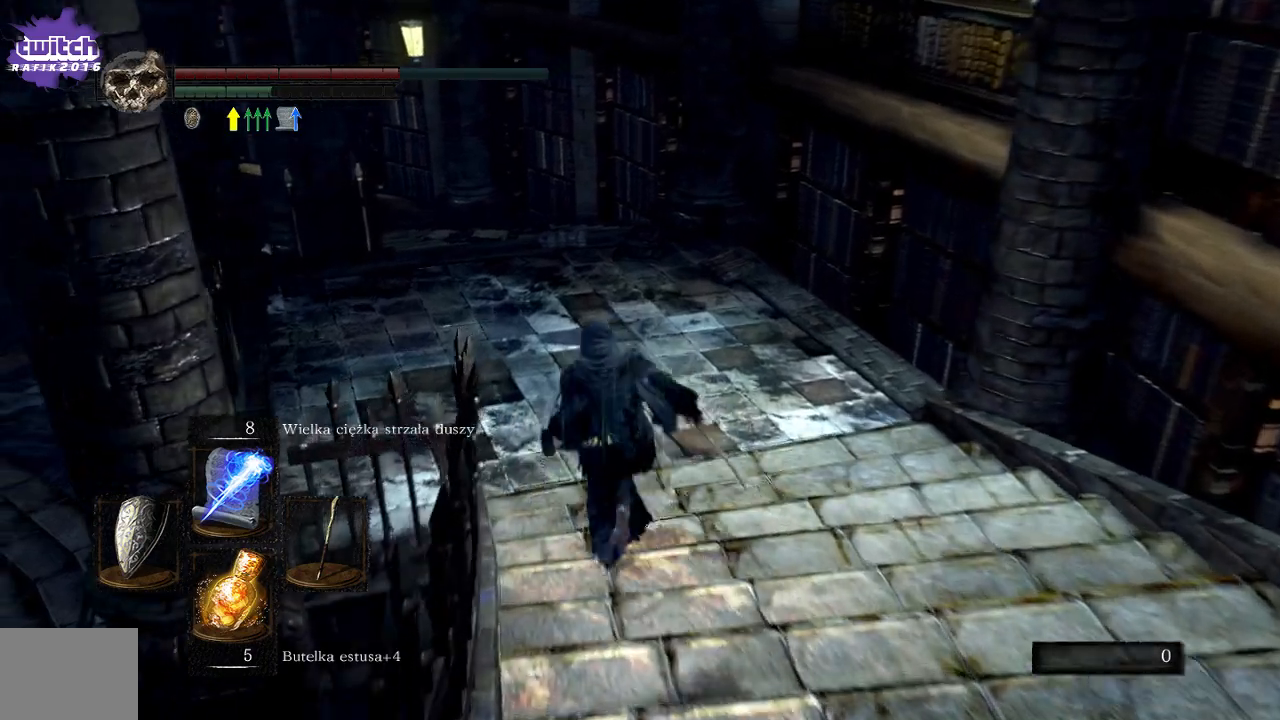
{"buttons": ["B"], "left_stick": "up", "right_stick": "center", "events": []}
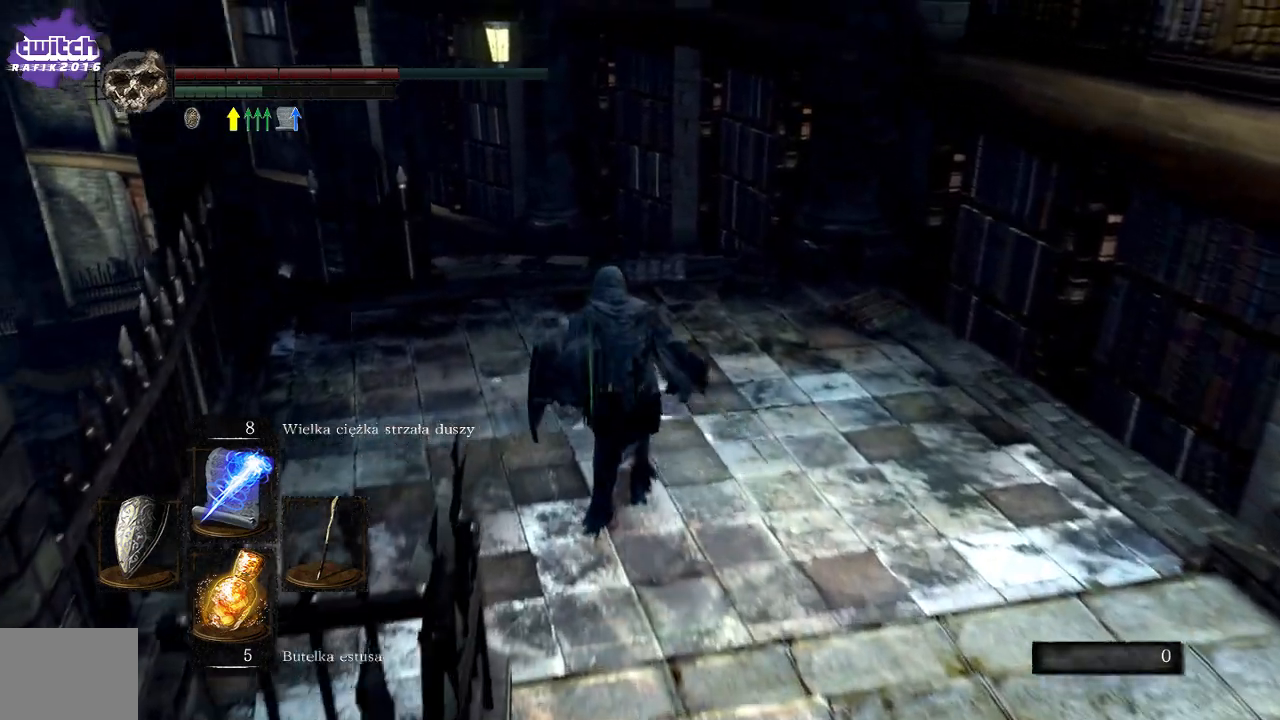
{"buttons": ["B"], "left_stick": "up", "right_stick": "center", "events": []}
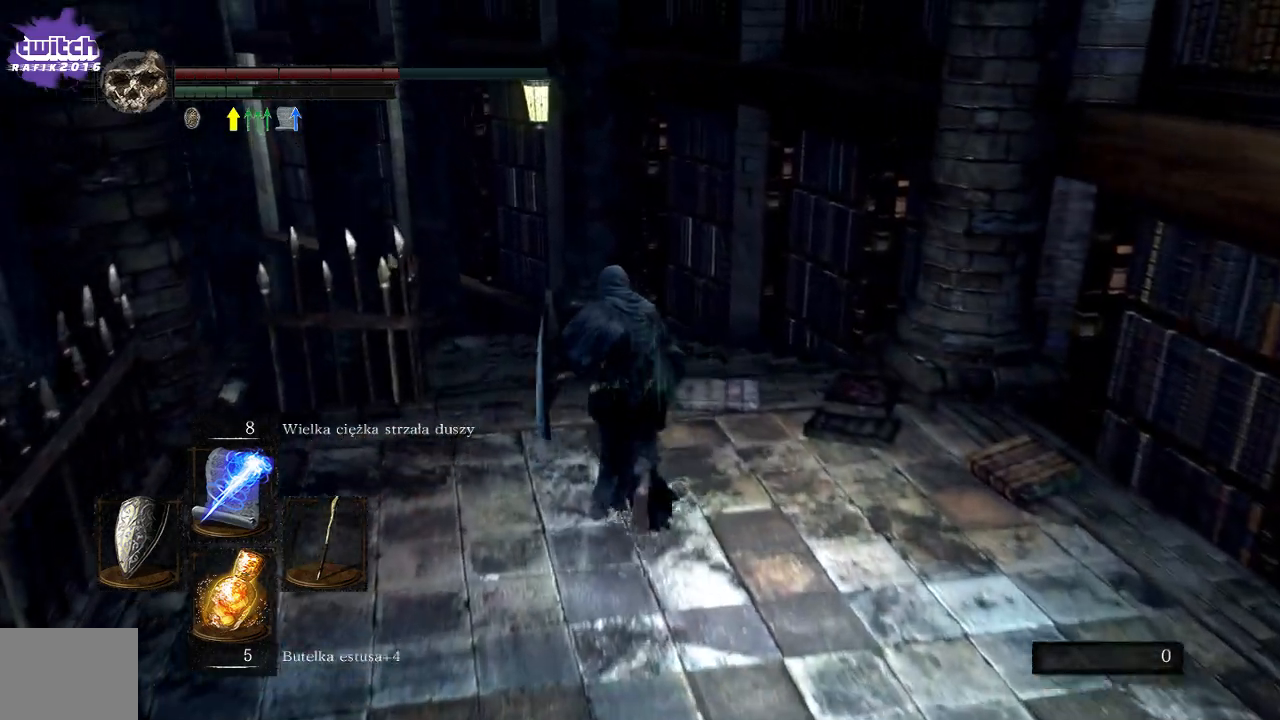
{"buttons": ["B"], "left_stick": "up", "right_stick": "center", "events": []}
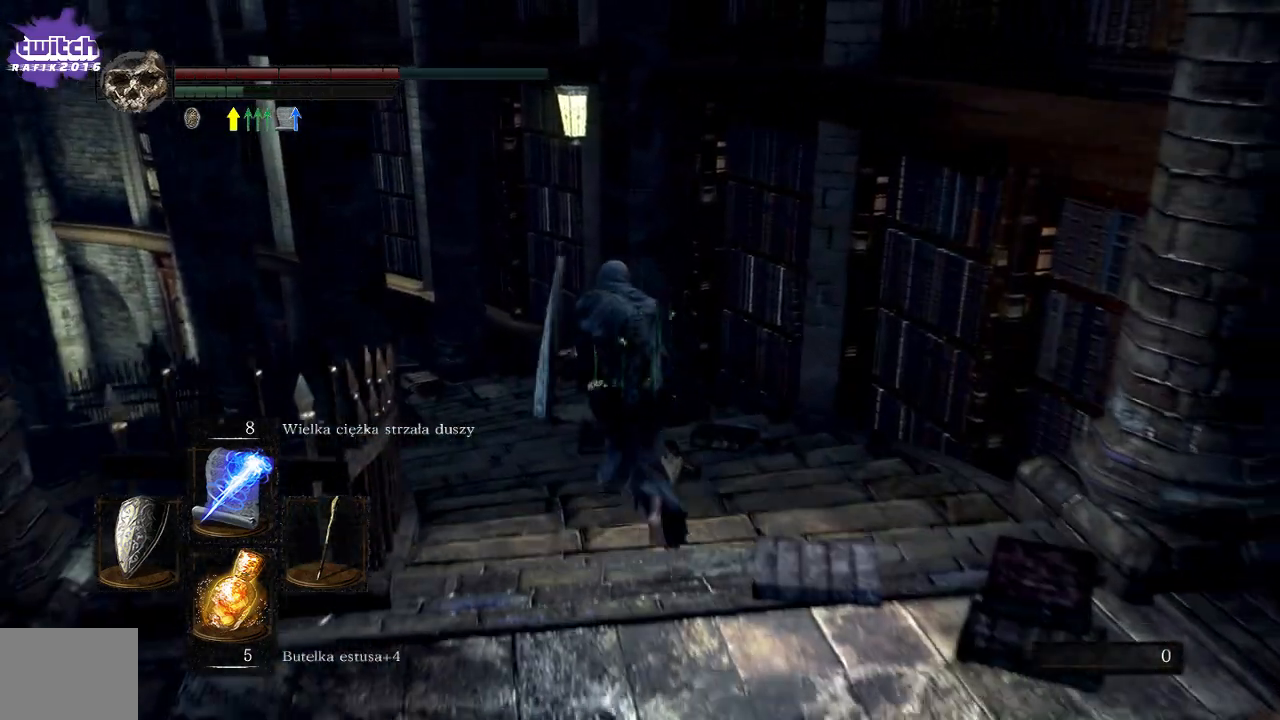
{"buttons": ["B"], "left_stick": "up", "right_stick": "center", "events": []}
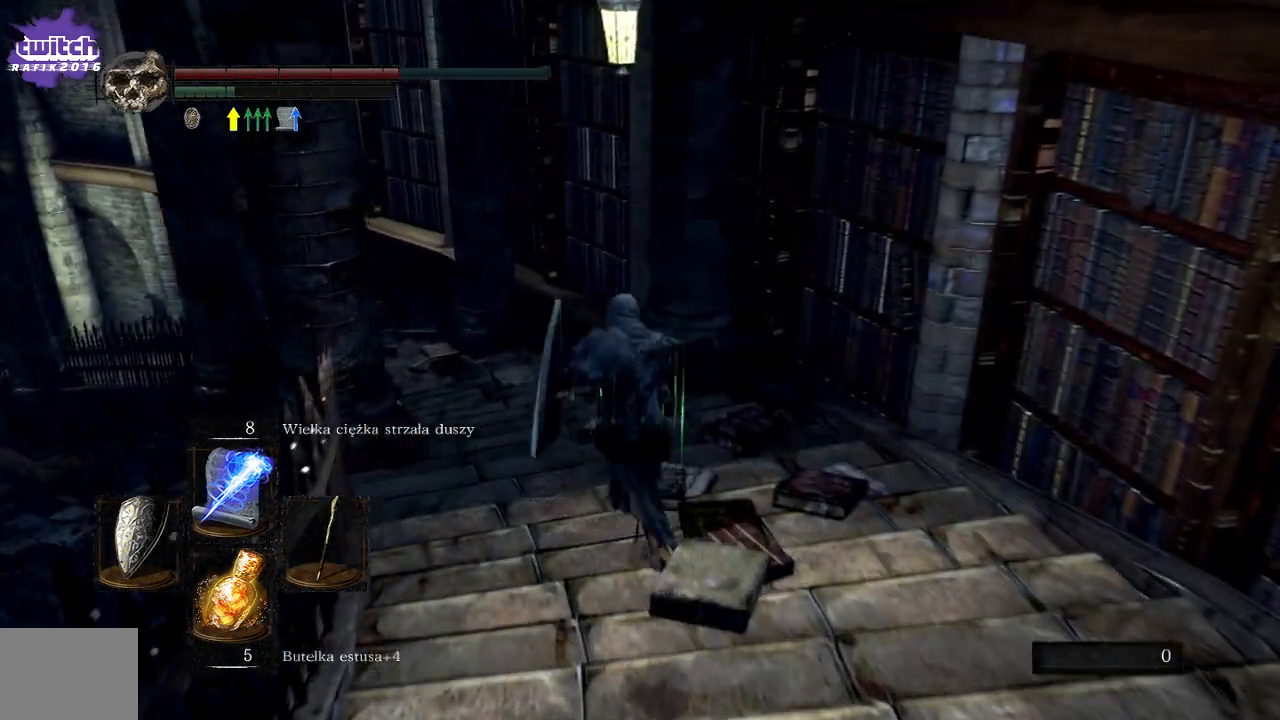
{"buttons": ["B"], "left_stick": "up", "right_stick": "center", "events": []}
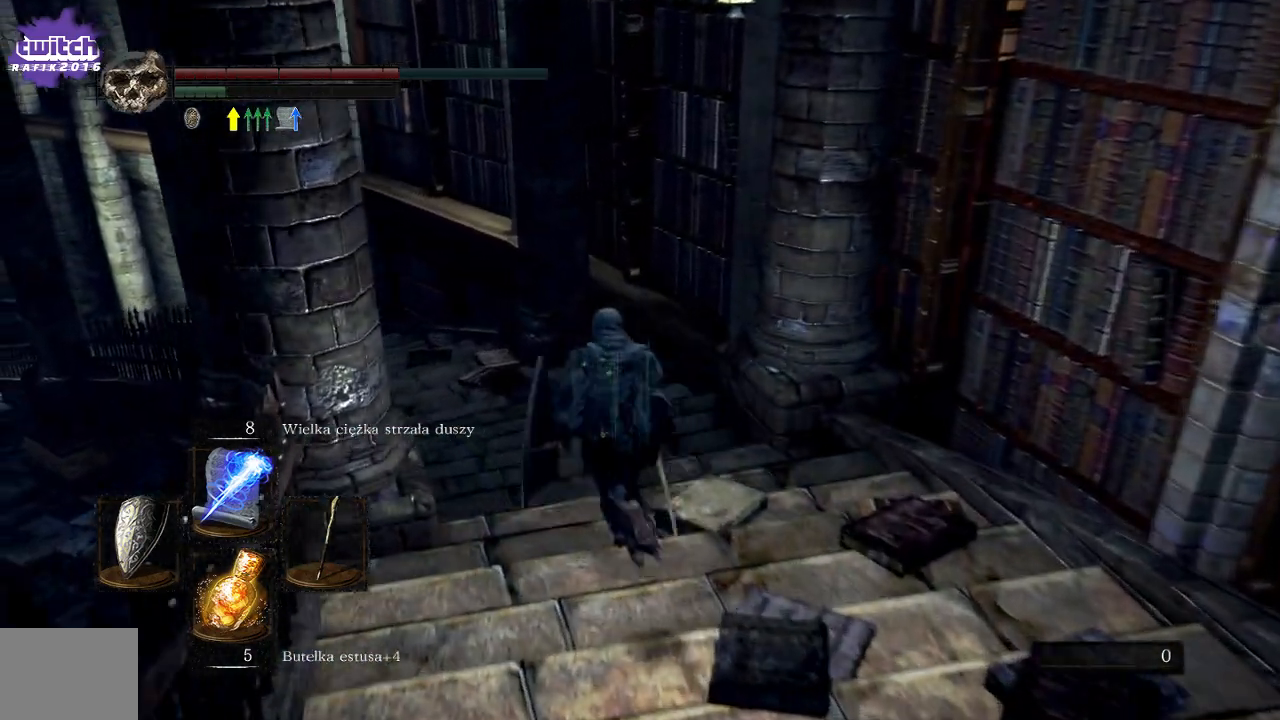
{"buttons": ["B"], "left_stick": "up", "right_stick": "center", "events": []}
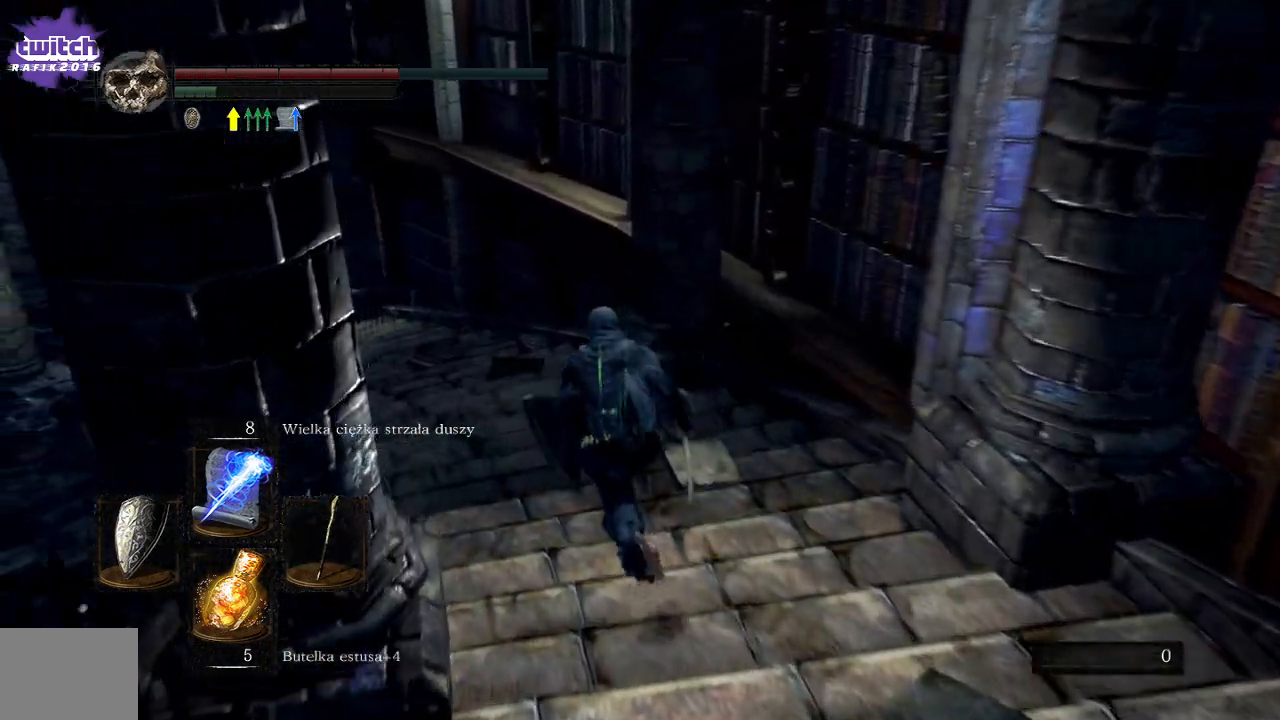
{"buttons": ["B"], "left_stick": "up", "right_stick": "center", "events": []}
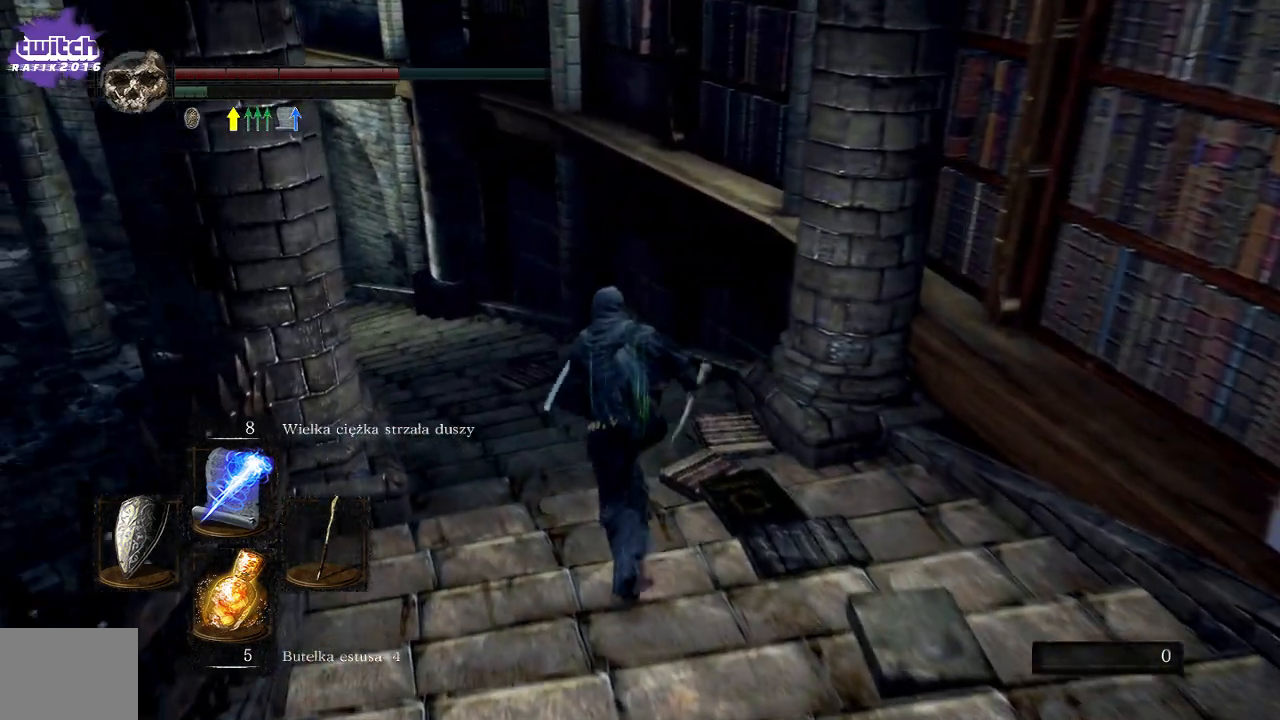
{"buttons": ["B"], "left_stick": "up", "right_stick": "center", "events": []}
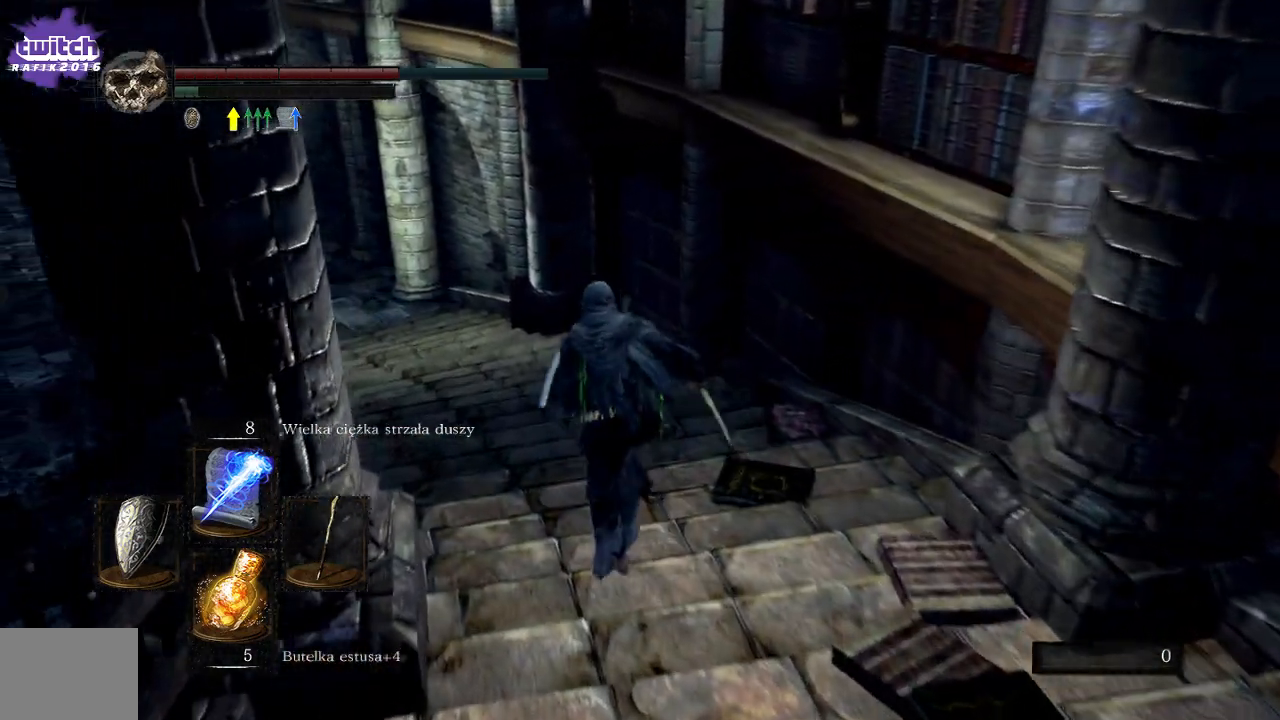
{"buttons": ["B"], "left_stick": "up", "right_stick": "center", "events": []}
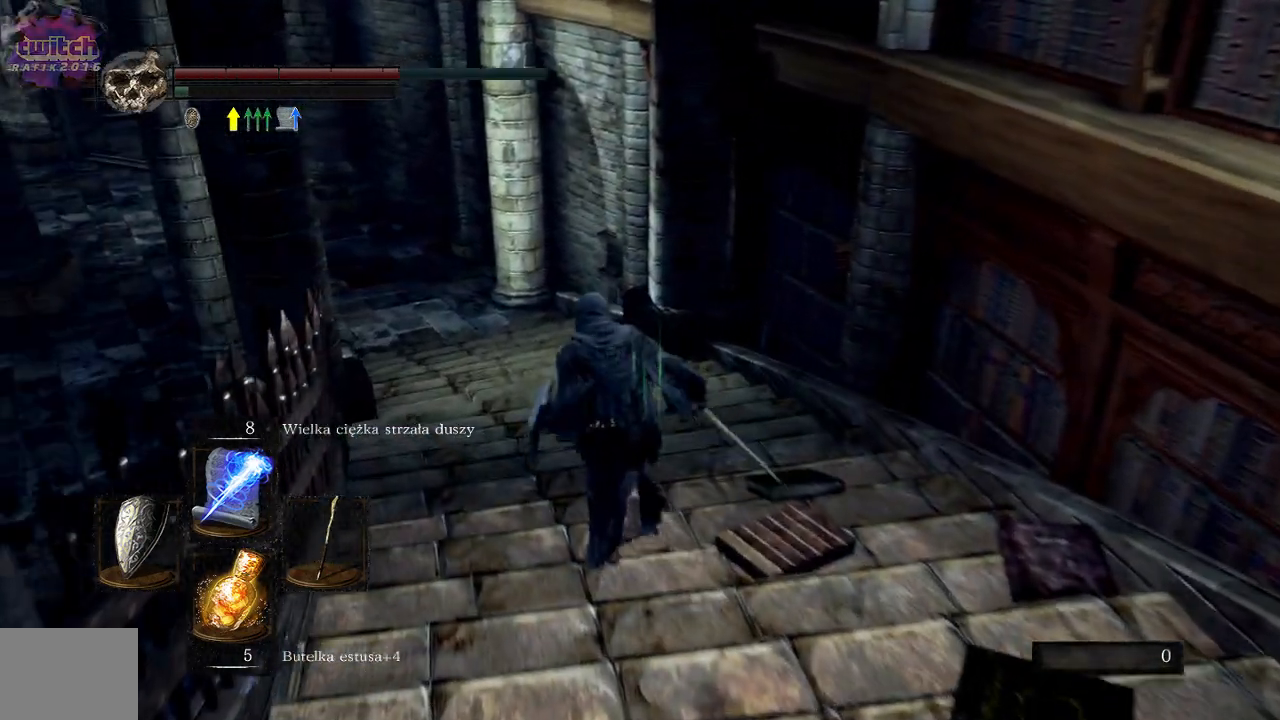
{"buttons": ["B"], "left_stick": "up", "right_stick": "center", "events": []}
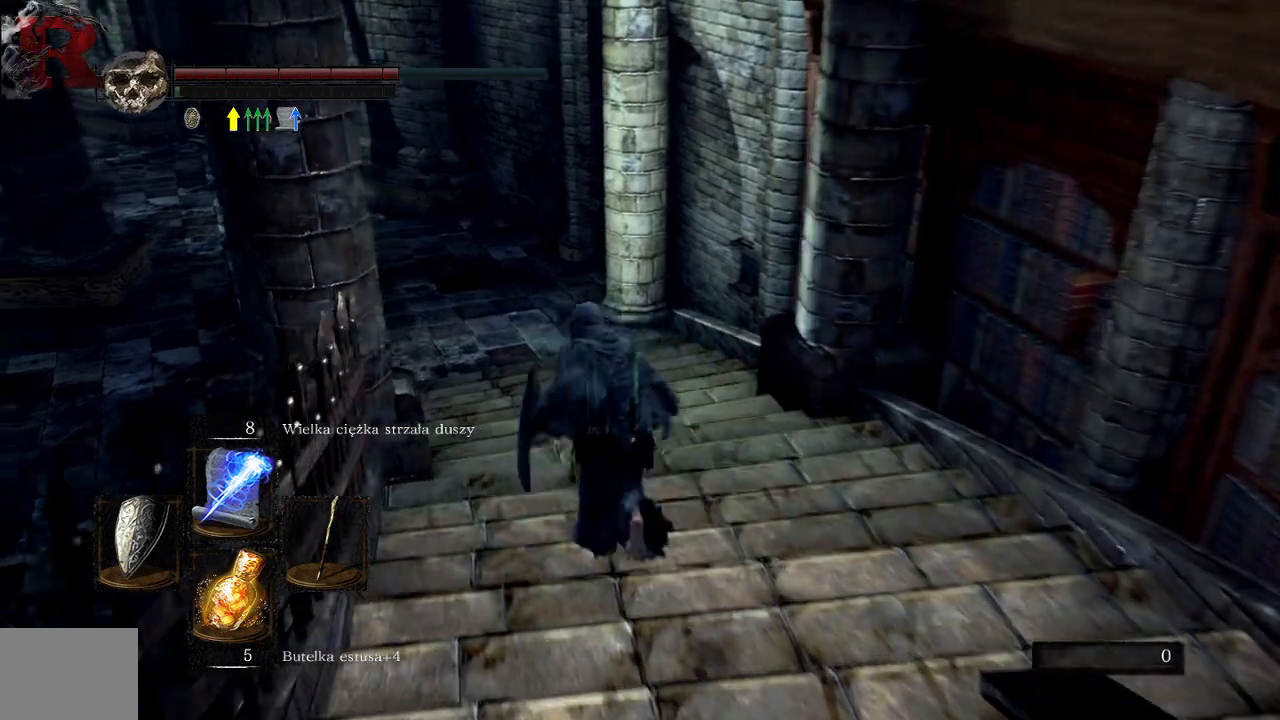
{"buttons": ["B"], "left_stick": "up", "right_stick": "center", "events": []}
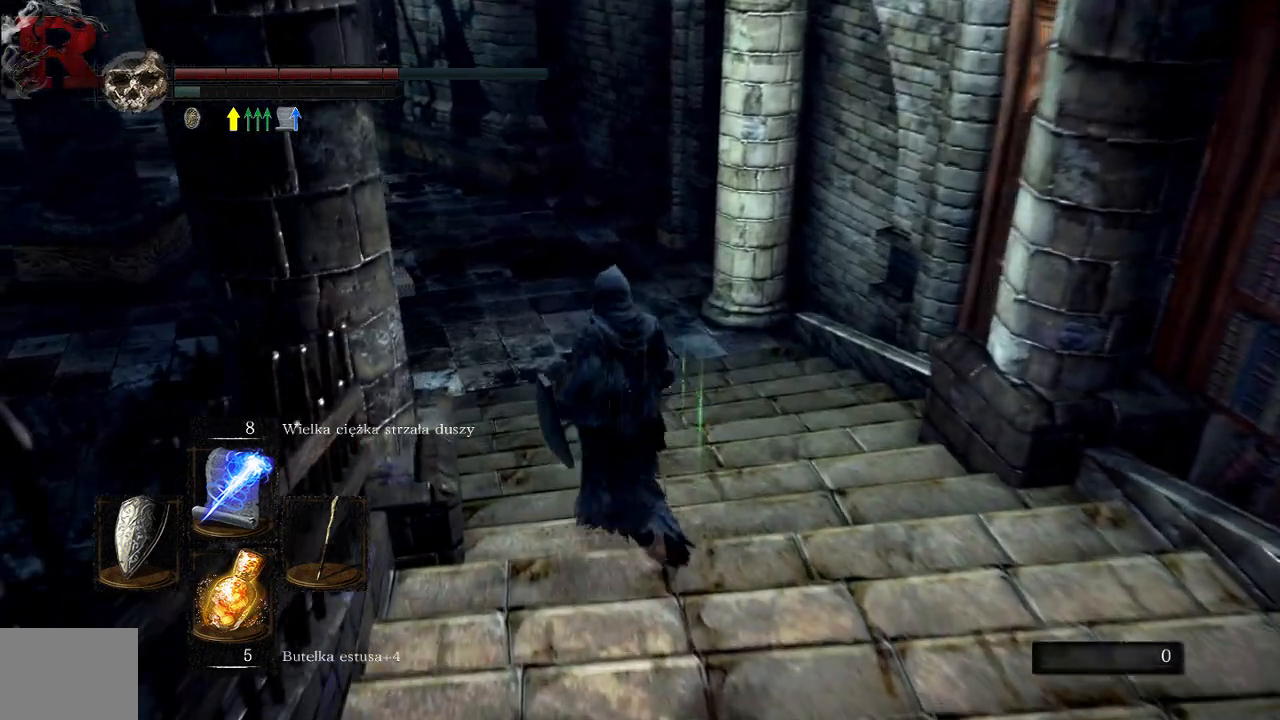
{"buttons": ["B"], "left_stick": "up-left", "right_stick": "center", "events": [[150, "left_stick", "up-left"]]}
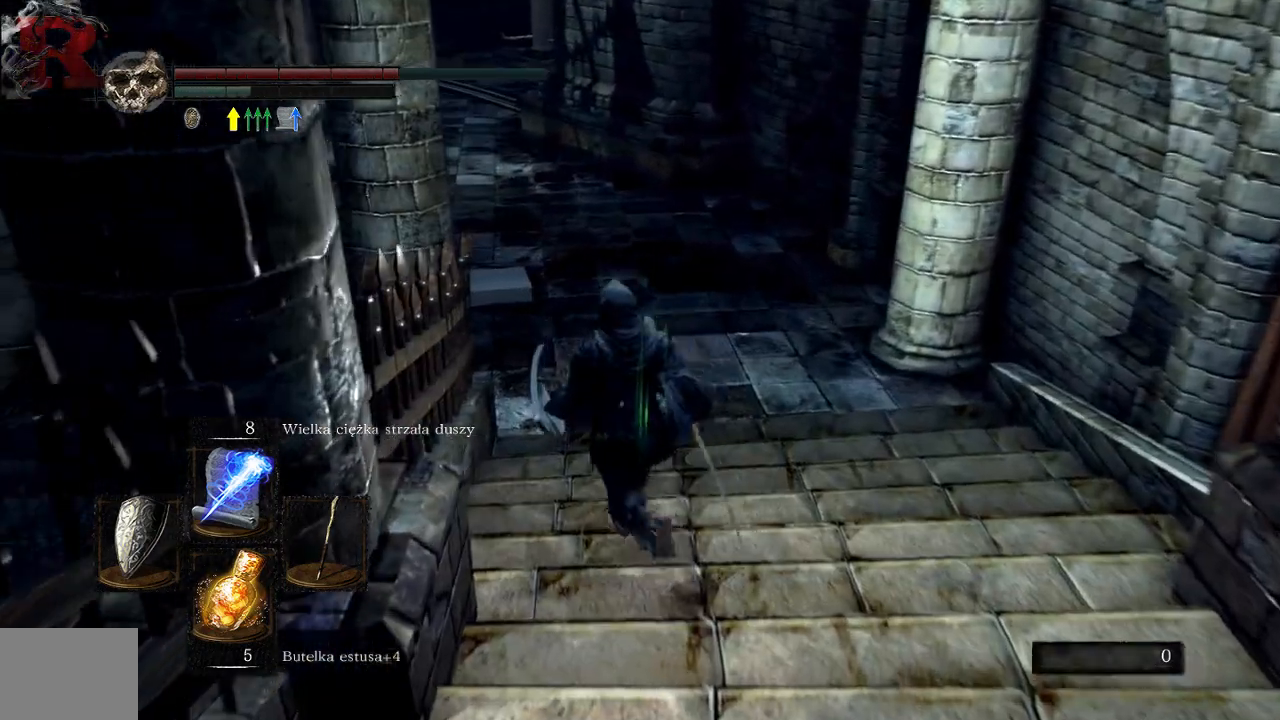
{"buttons": [], "left_stick": "up", "right_stick": "up", "events": [[133, "B", "up"], [133, "left_stick", "up"], [433, "right_stick", "up"]]}
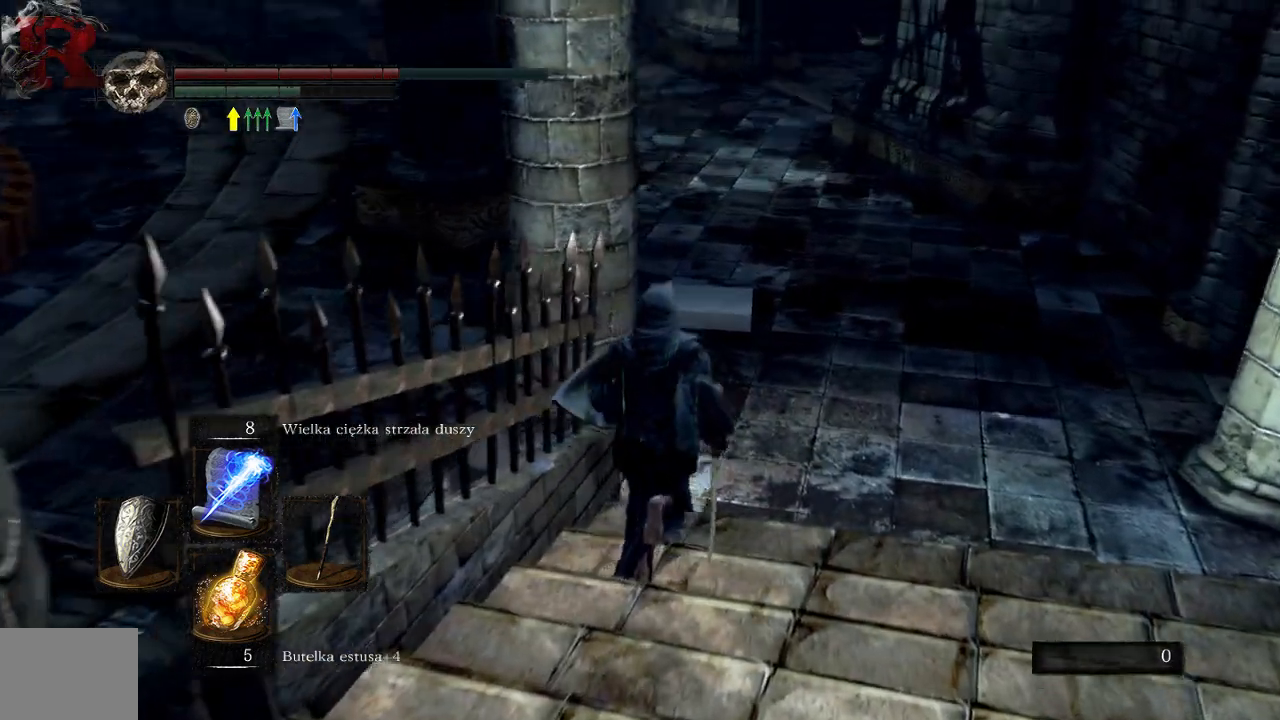
{"buttons": [], "left_stick": "up", "right_stick": "center", "events": [[67, "L2", "down"], [67, "right_stick", "center"], [117, "L2", "up"], [117, "left_stick", "up-right"], [467, "left_stick", "up"]]}
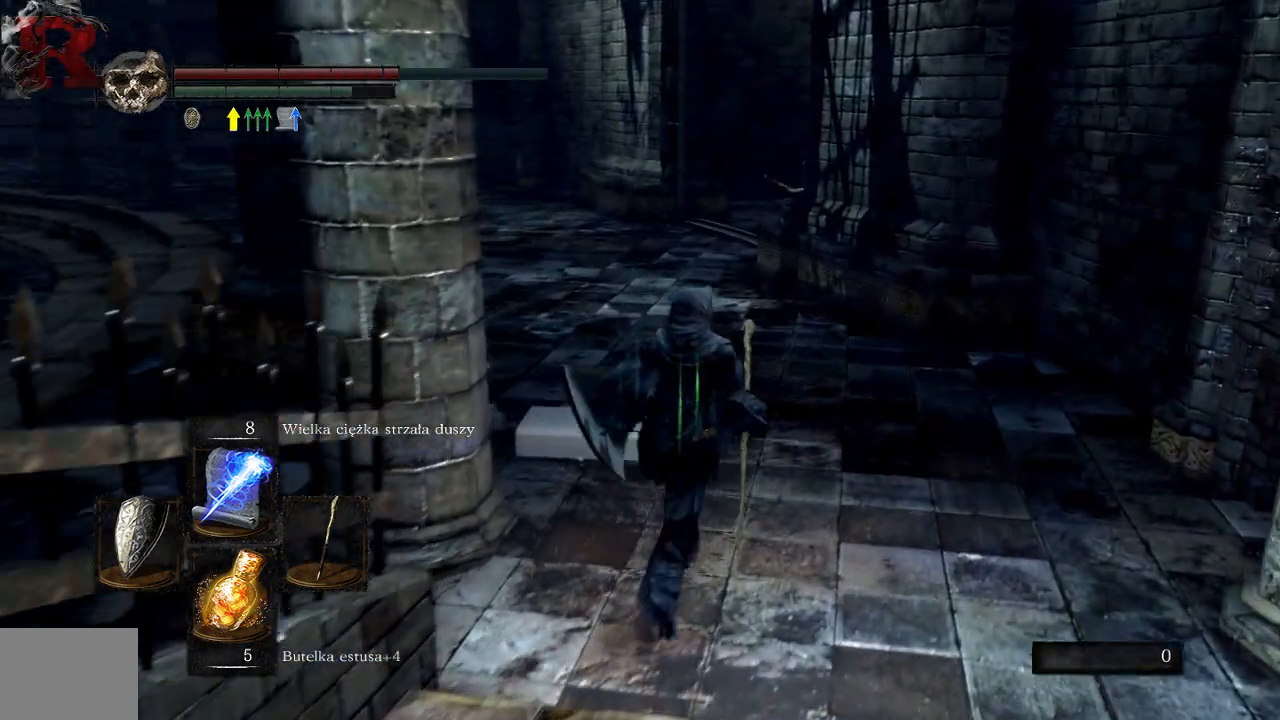
{"buttons": [], "left_stick": "up", "right_stick": "center", "events": []}
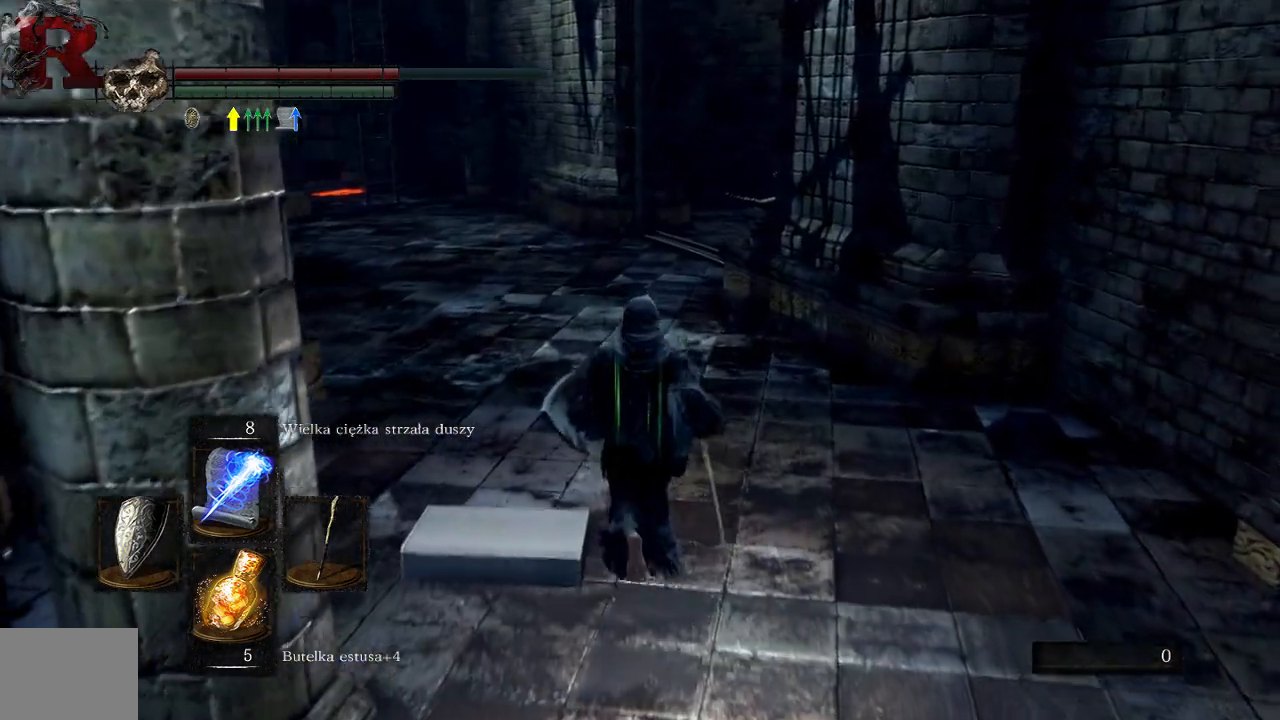
{"buttons": ["B"], "left_stick": "up", "right_stick": "center", "events": [[250, "B", "down"]]}
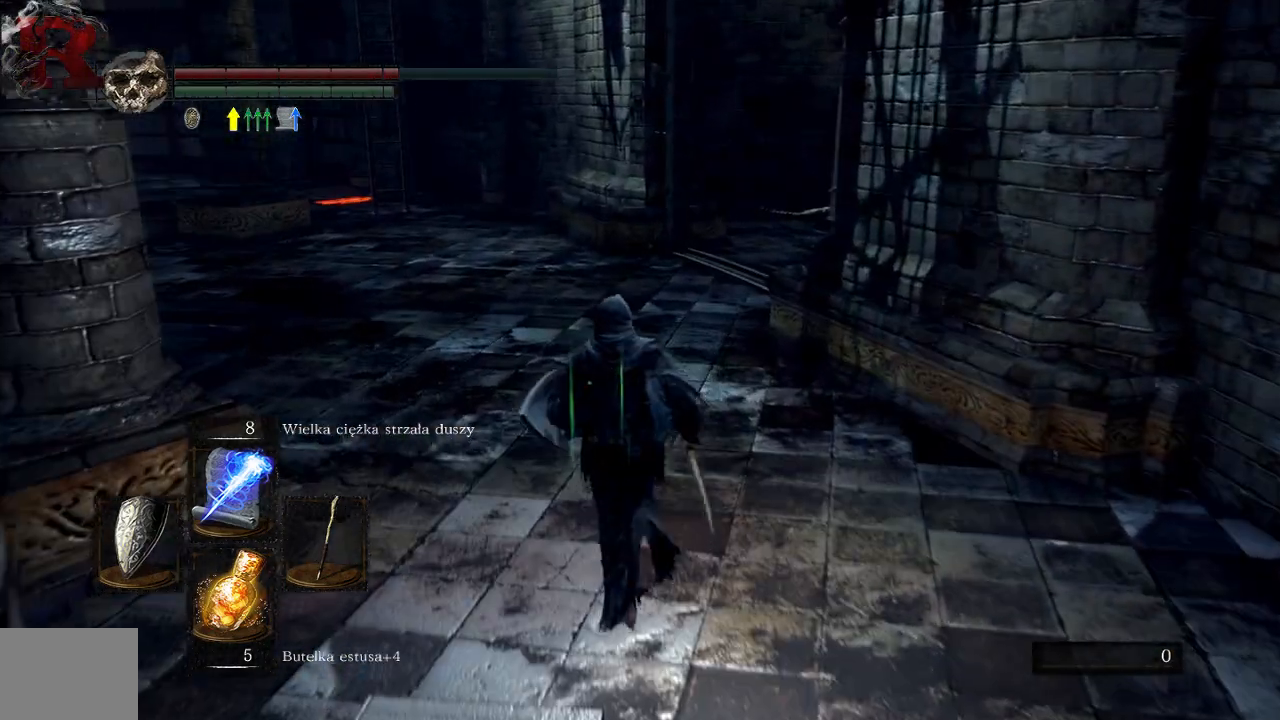
{"buttons": ["B"], "left_stick": "up", "right_stick": "center", "events": []}
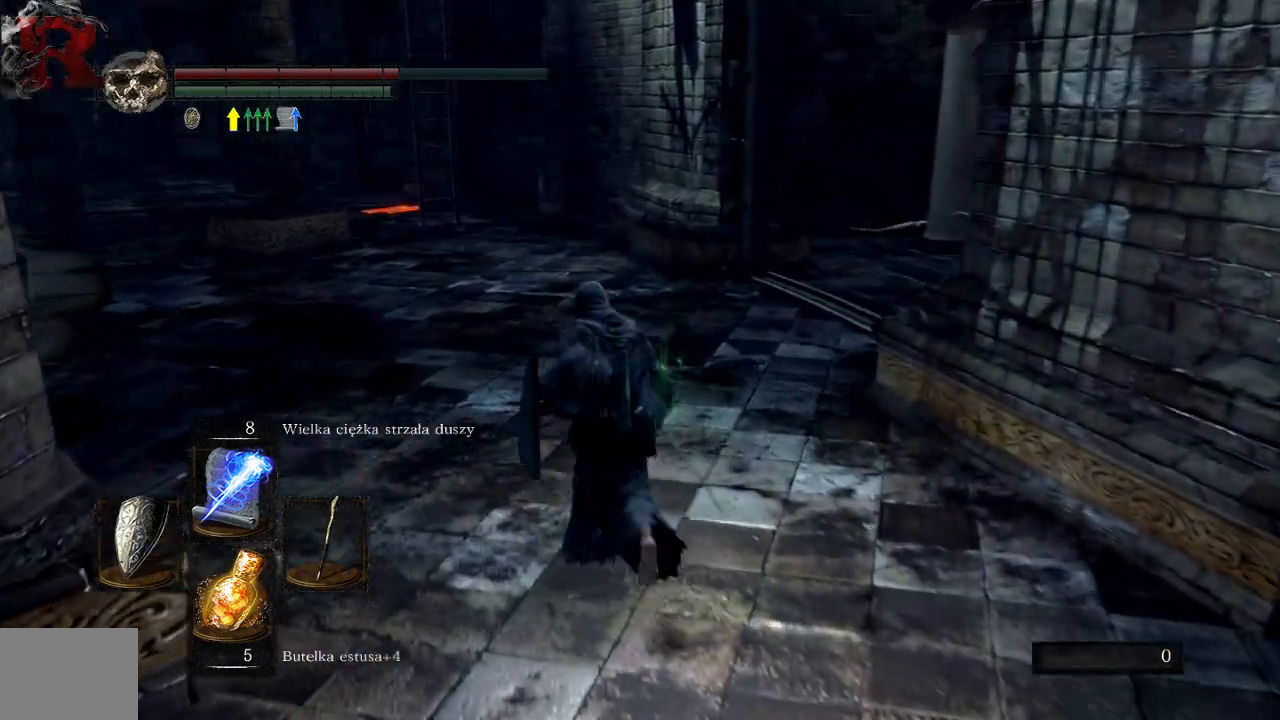
{"buttons": ["B"], "left_stick": "up-left", "right_stick": "center", "events": [[383, "left_stick", "up-left"]]}
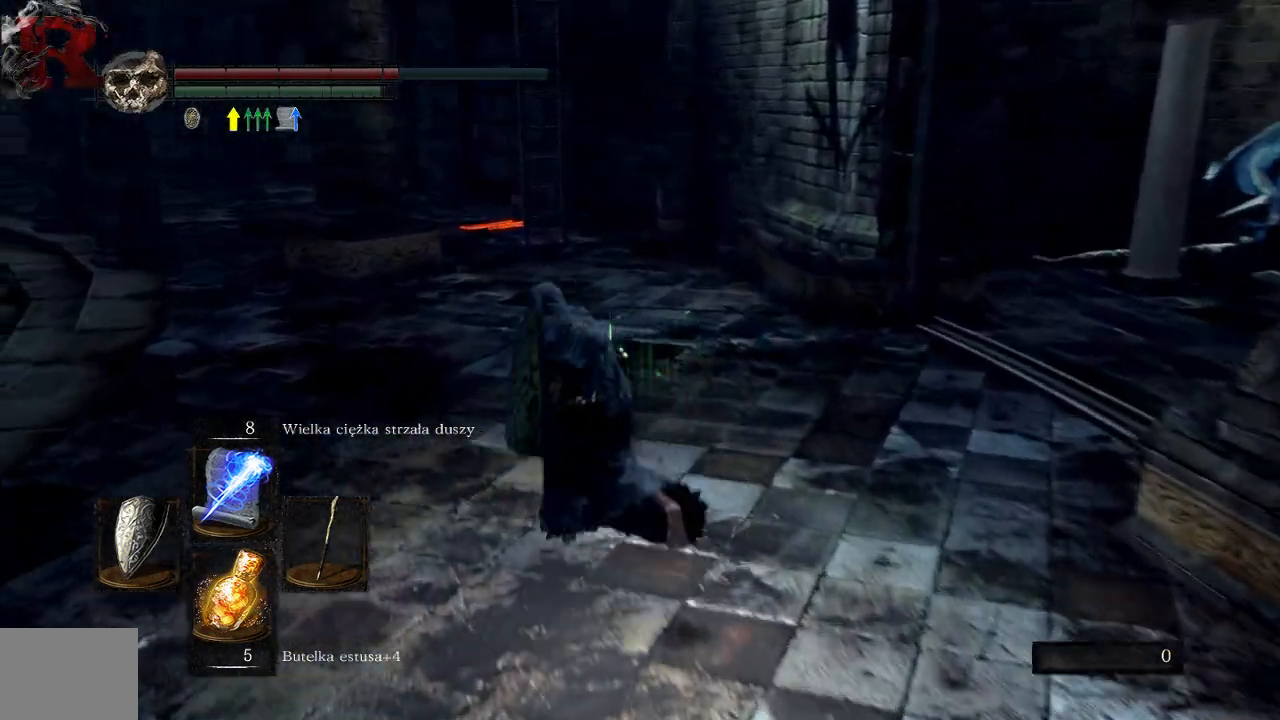
{"buttons": ["B"], "left_stick": "up", "right_stick": "center", "events": [[383, "left_stick", "up"]]}
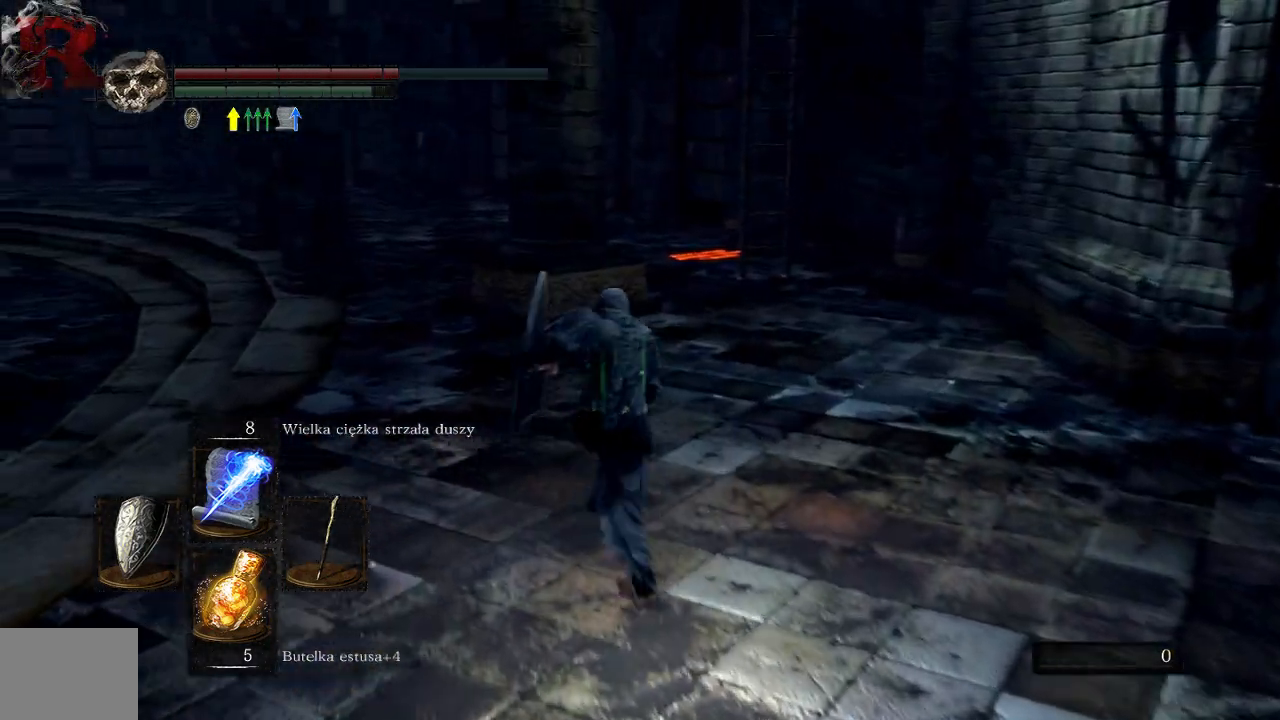
{"buttons": ["B"], "left_stick": "up", "right_stick": "center", "events": []}
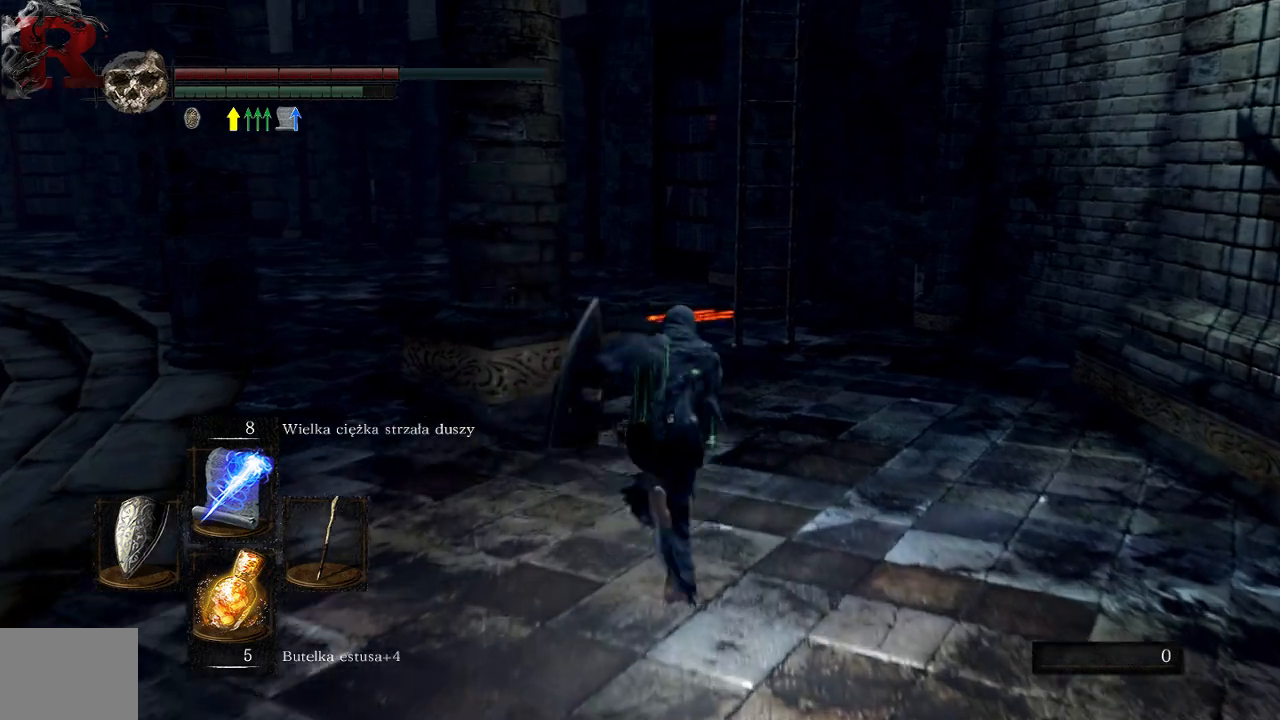
{"buttons": ["B"], "left_stick": "up", "right_stick": "center", "events": []}